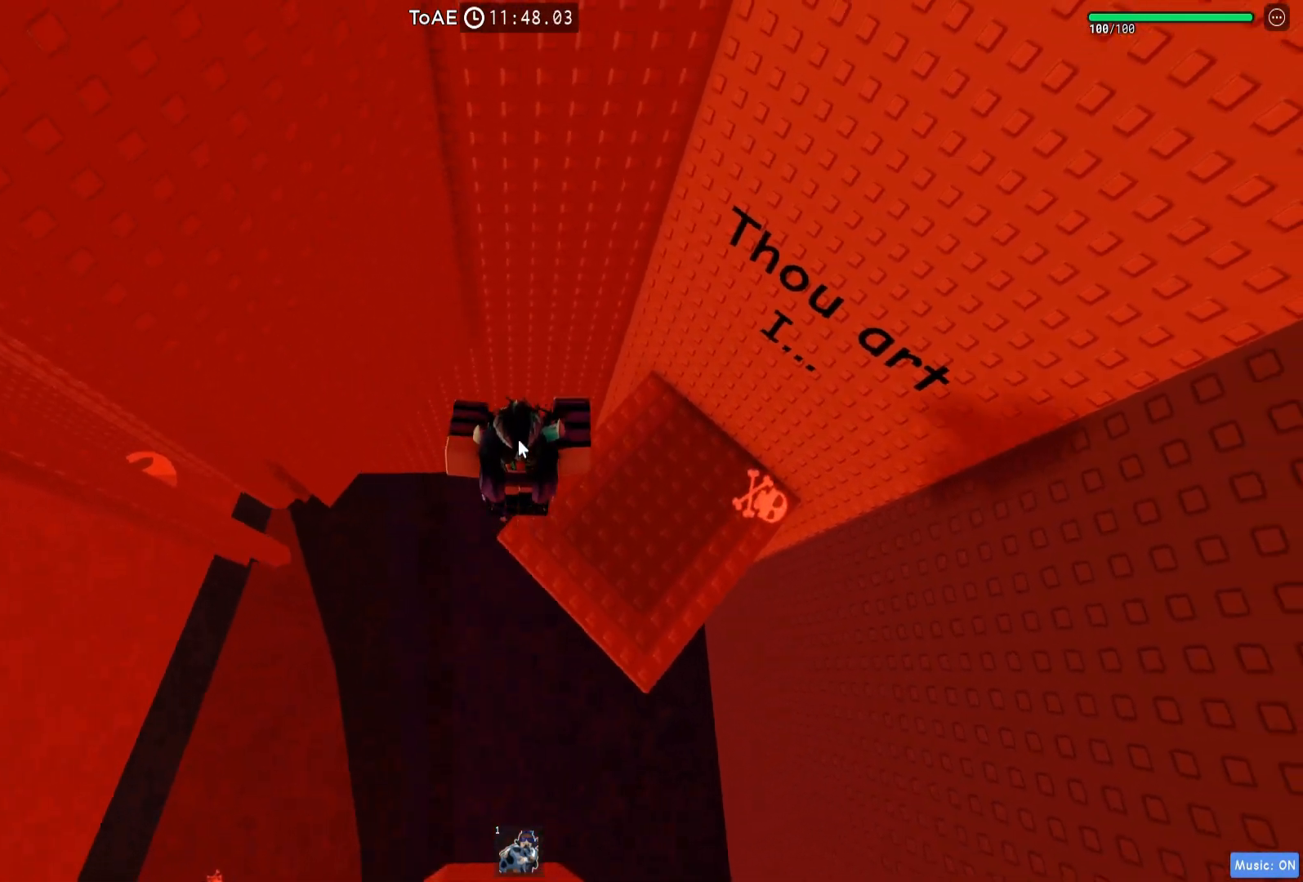
Gameplay with keyboard; each line is a JSON object with the keys held at the frame after it. "events" lists presses ("down") and releases ("up") of "a", "ctrl", "d", "e", "q", "s", "shift", "space" and "w" between this image and that frame as [ms after this image, input, new state], when the widget could be followed in between. No other keys are recorded. Mouse input is not recorded.
{"keys": ["a"], "events": [[283, "a", "down"], [400, "shift", "down"], [417, "space", "down"], [500, "shift", "up"], [500, "space", "up"]]}
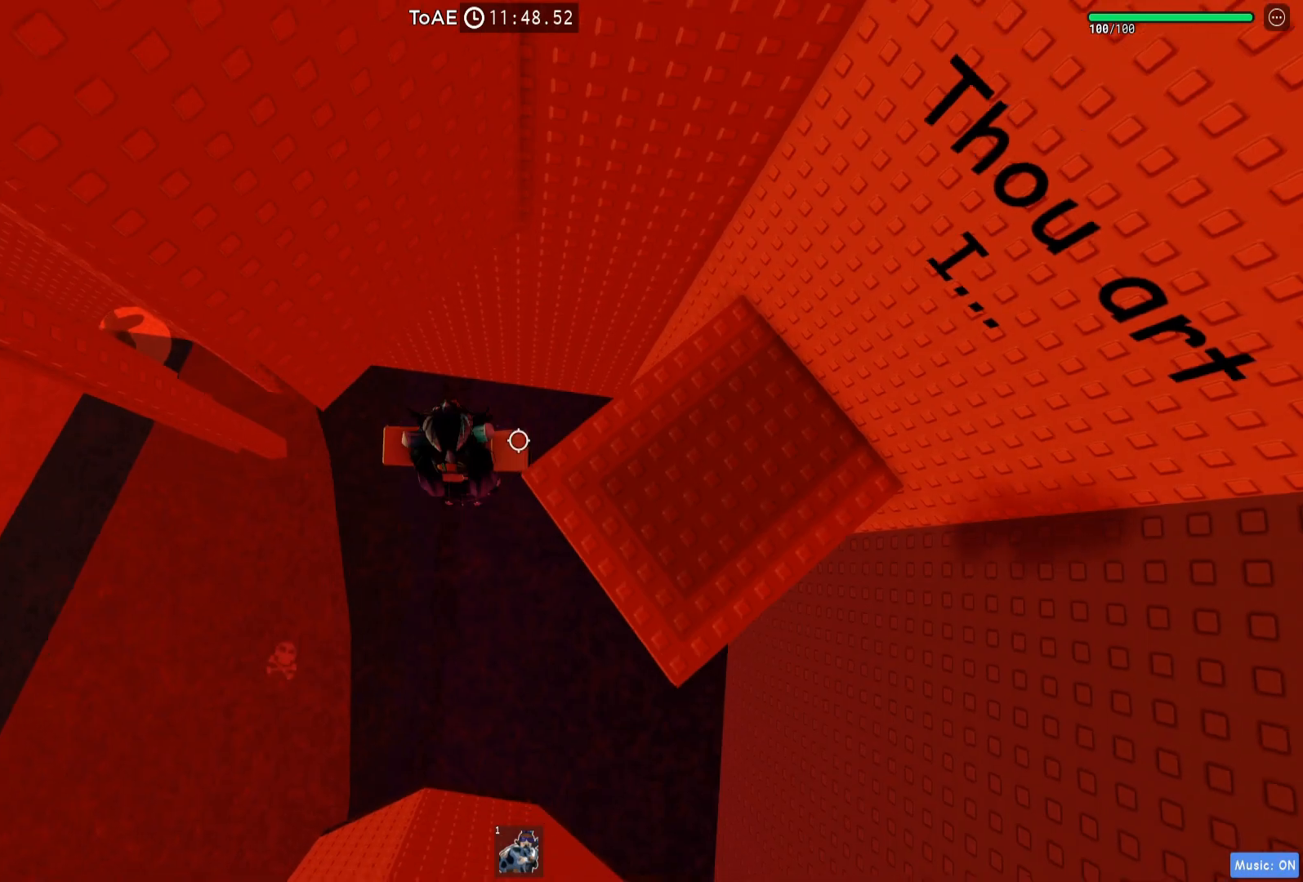
{"keys": ["a", "w"], "events": [[333, "w", "down"]]}
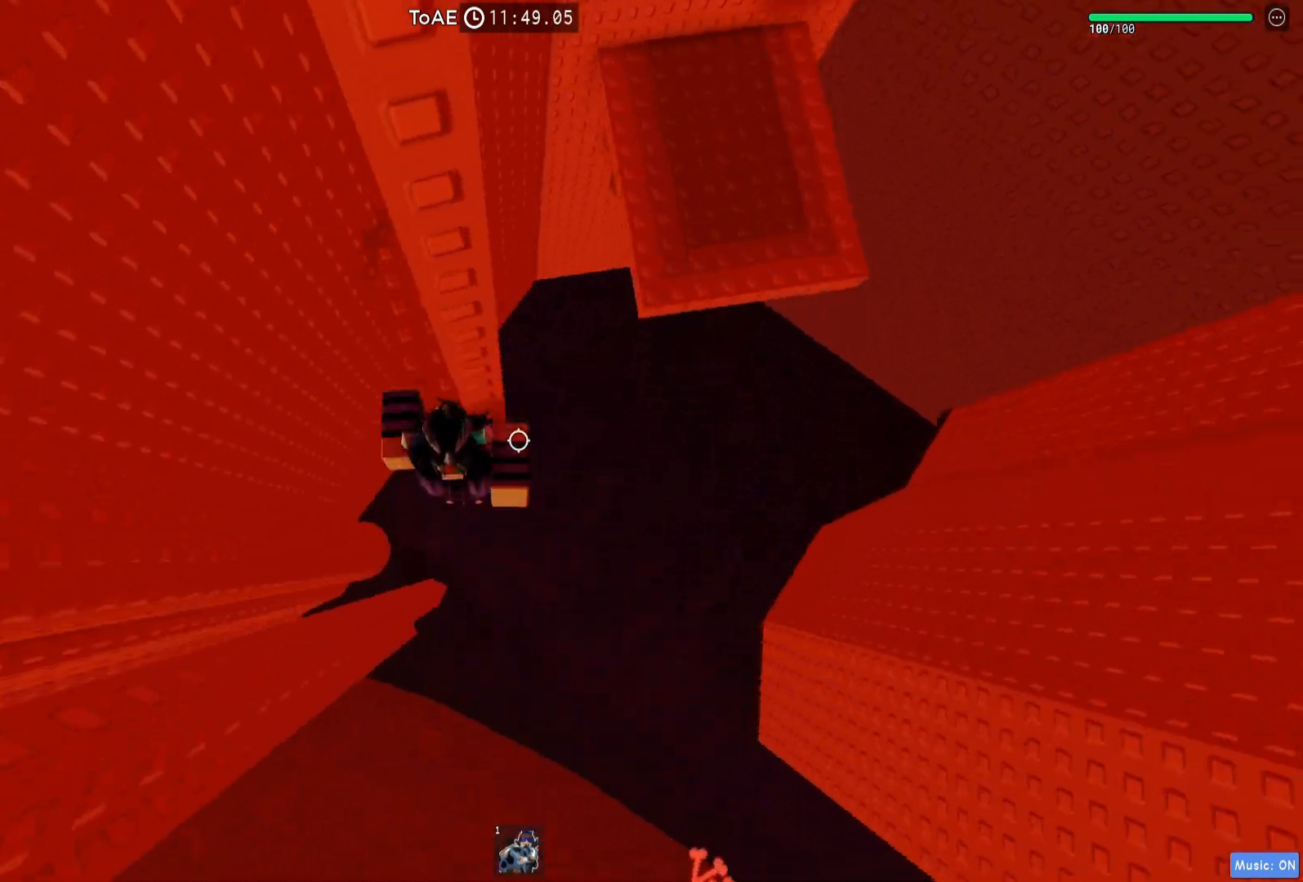
{"keys": ["space"], "events": [[17, "a", "up"], [17, "w", "up"], [117, "shift", "down"], [183, "shift", "up"], [467, "space", "down"]]}
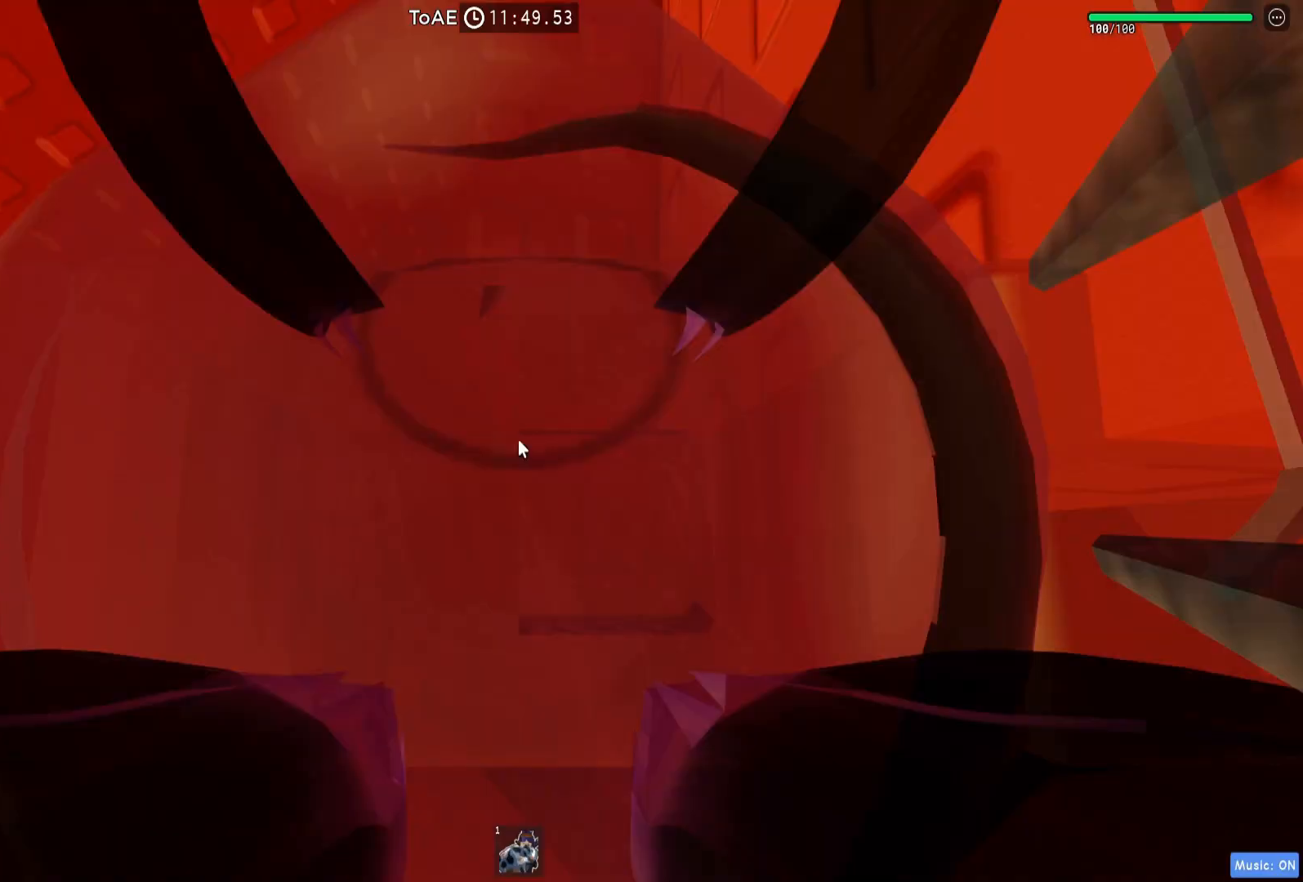
{"keys": [], "events": [[50, "space", "up"]]}
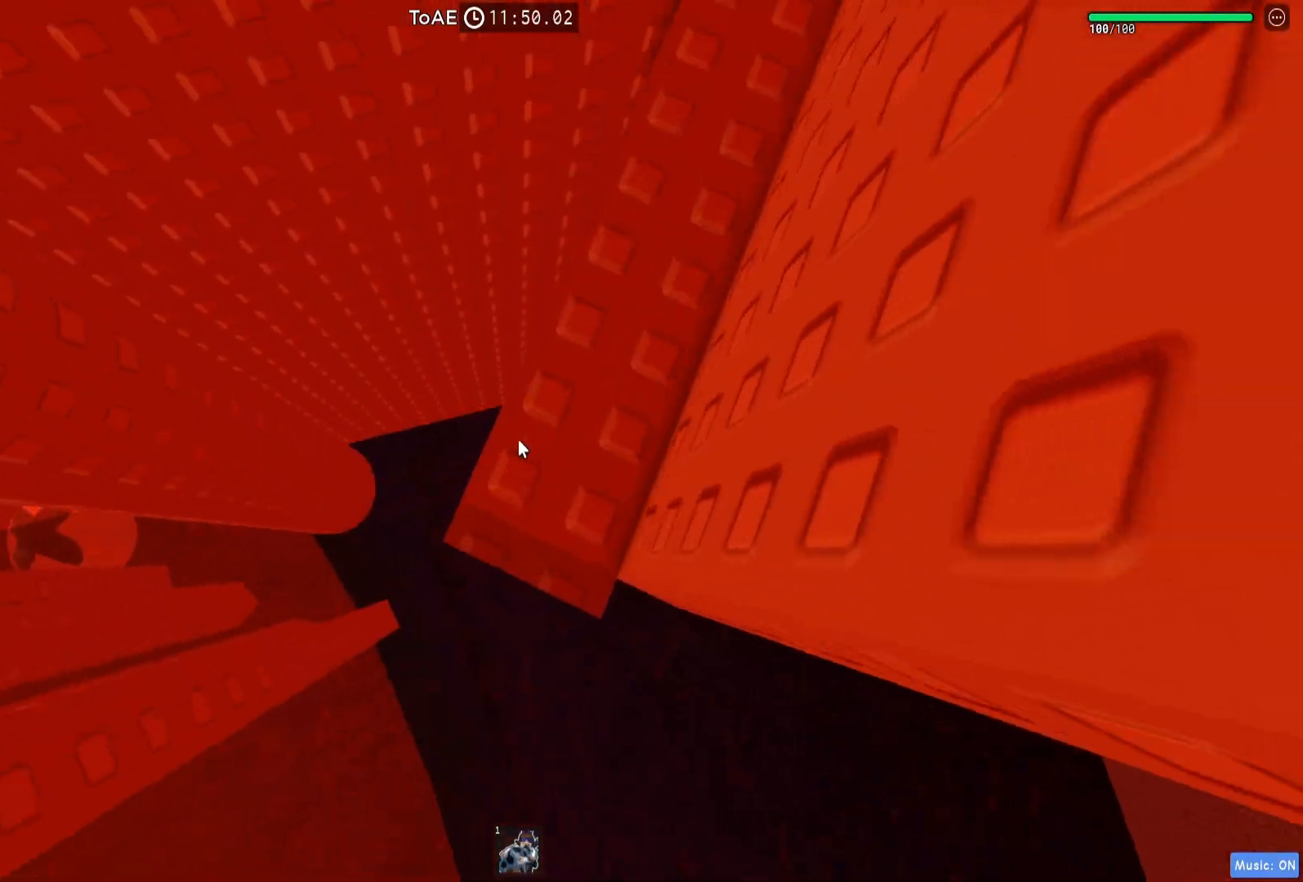
{"keys": ["a"], "events": [[67, "a", "down"], [217, "space", "down"], [317, "space", "up"]]}
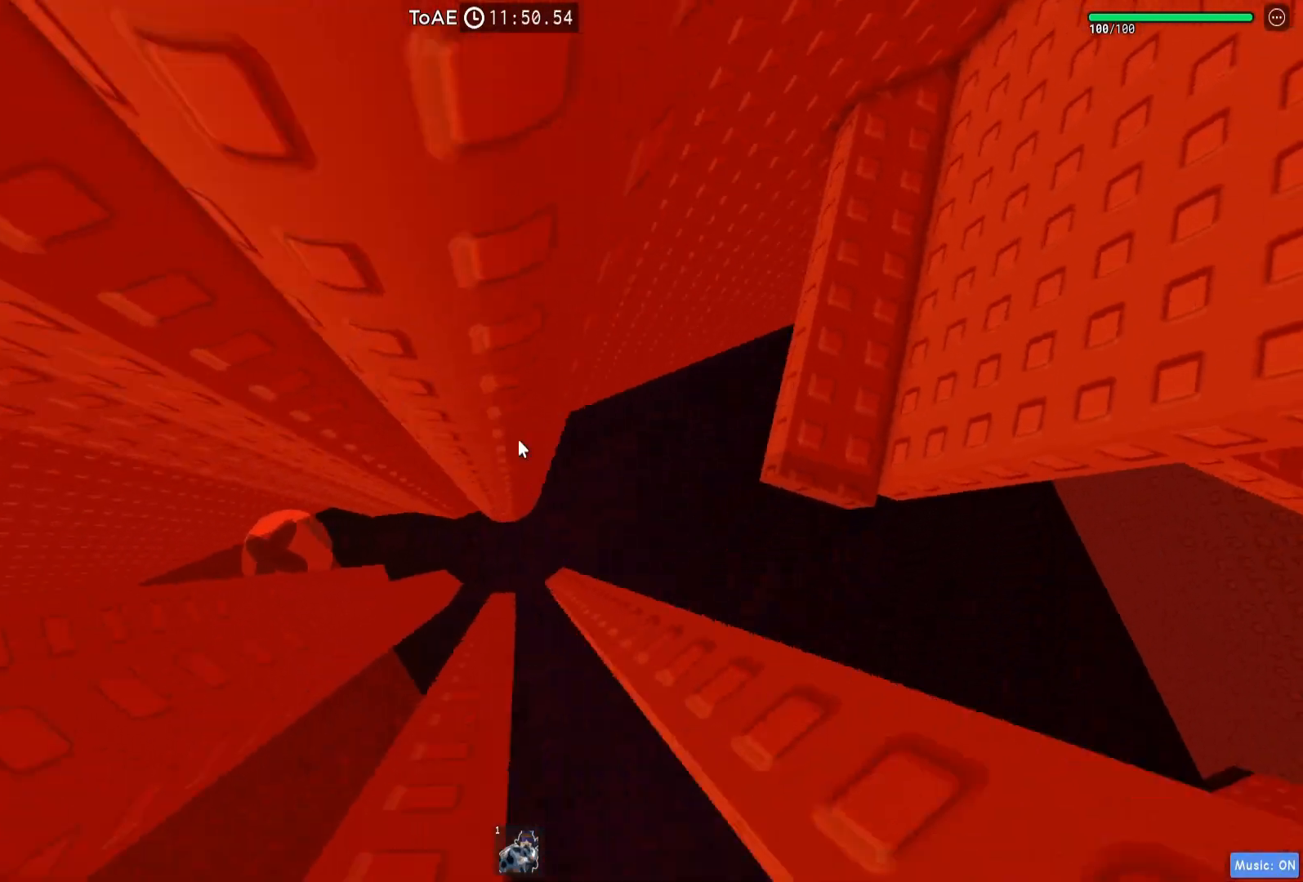
{"keys": ["a"], "events": []}
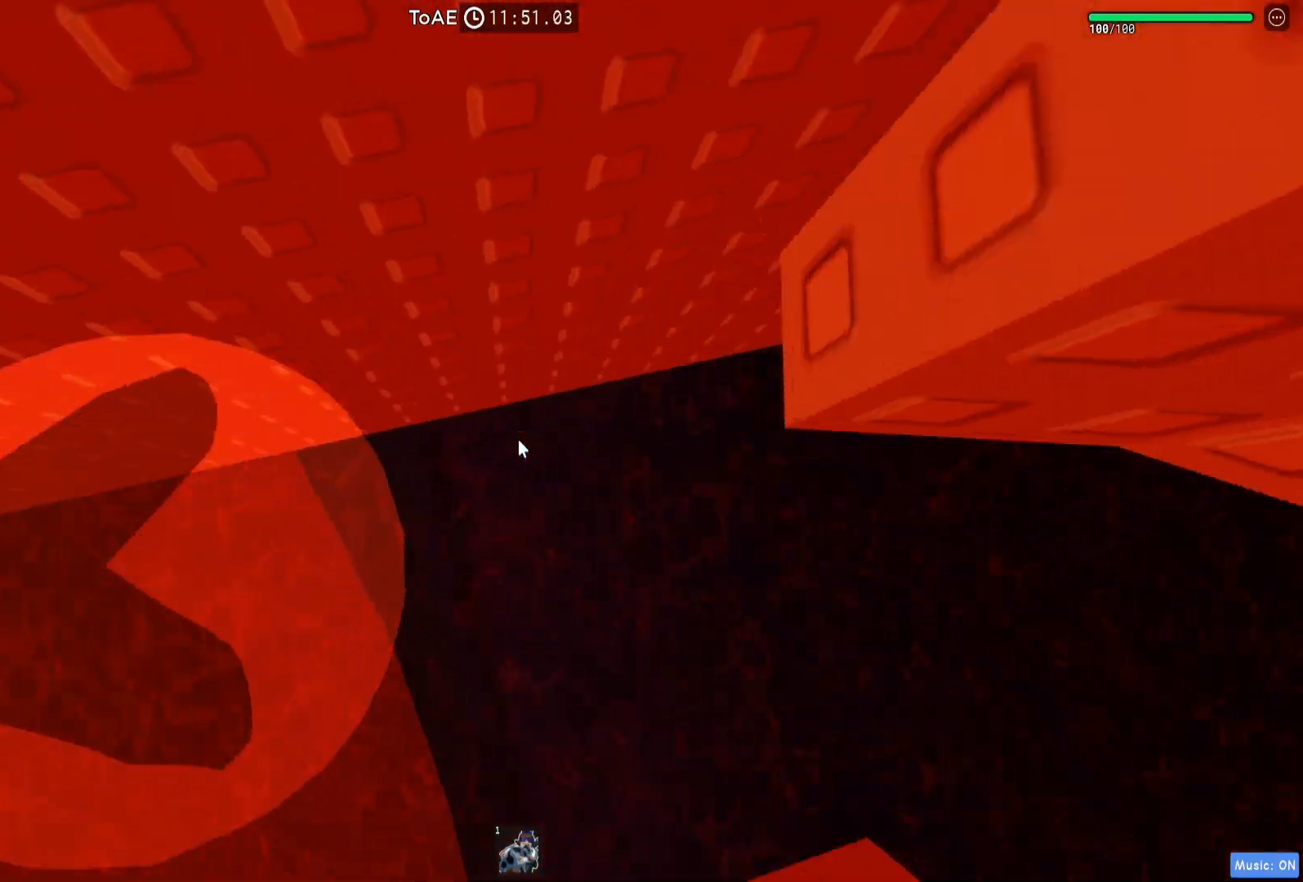
{"keys": ["a", "w"], "events": [[50, "a", "up"], [217, "shift", "down"], [317, "shift", "up"], [500, "a", "down"], [500, "w", "down"]]}
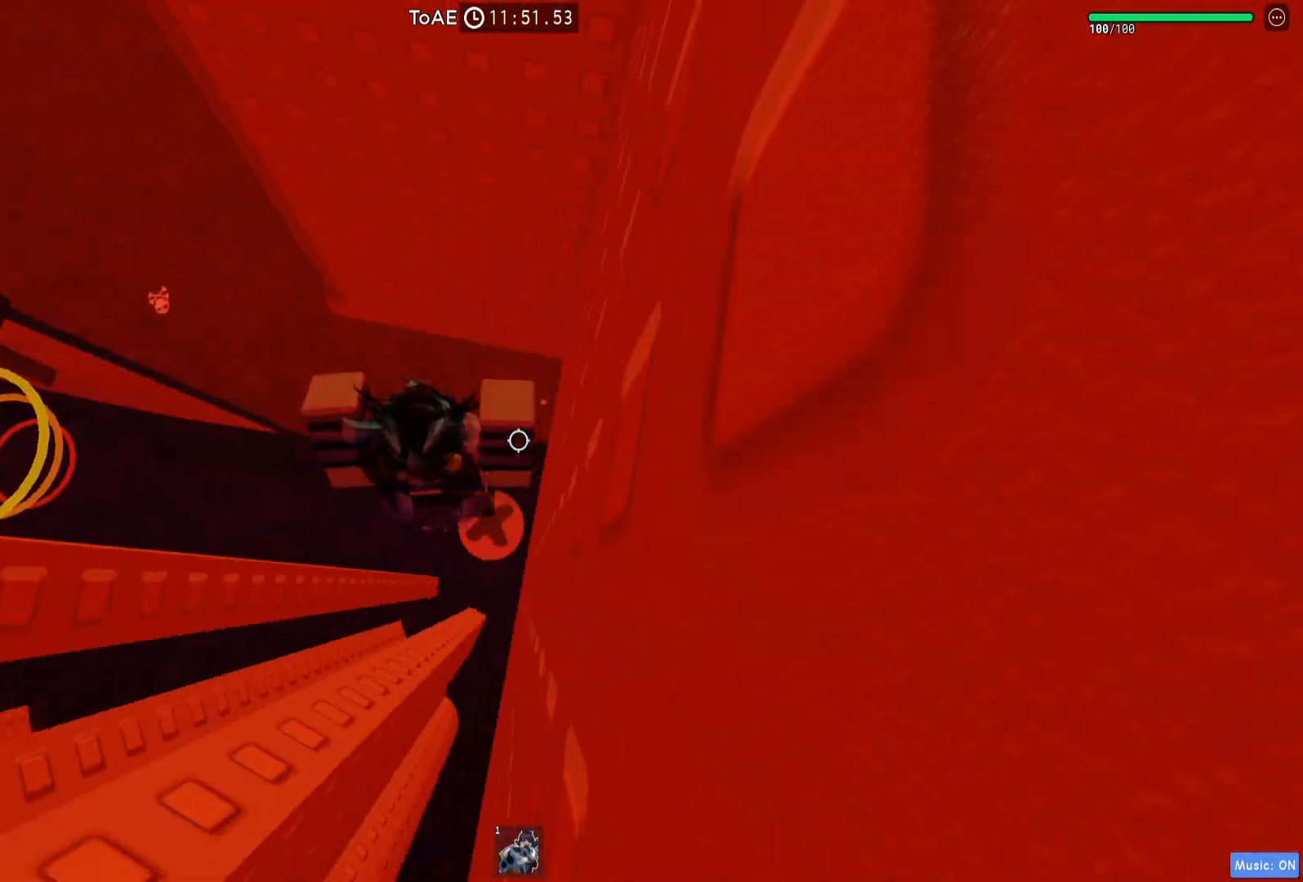
{"keys": [], "events": [[50, "w", "up"], [67, "a", "up"]]}
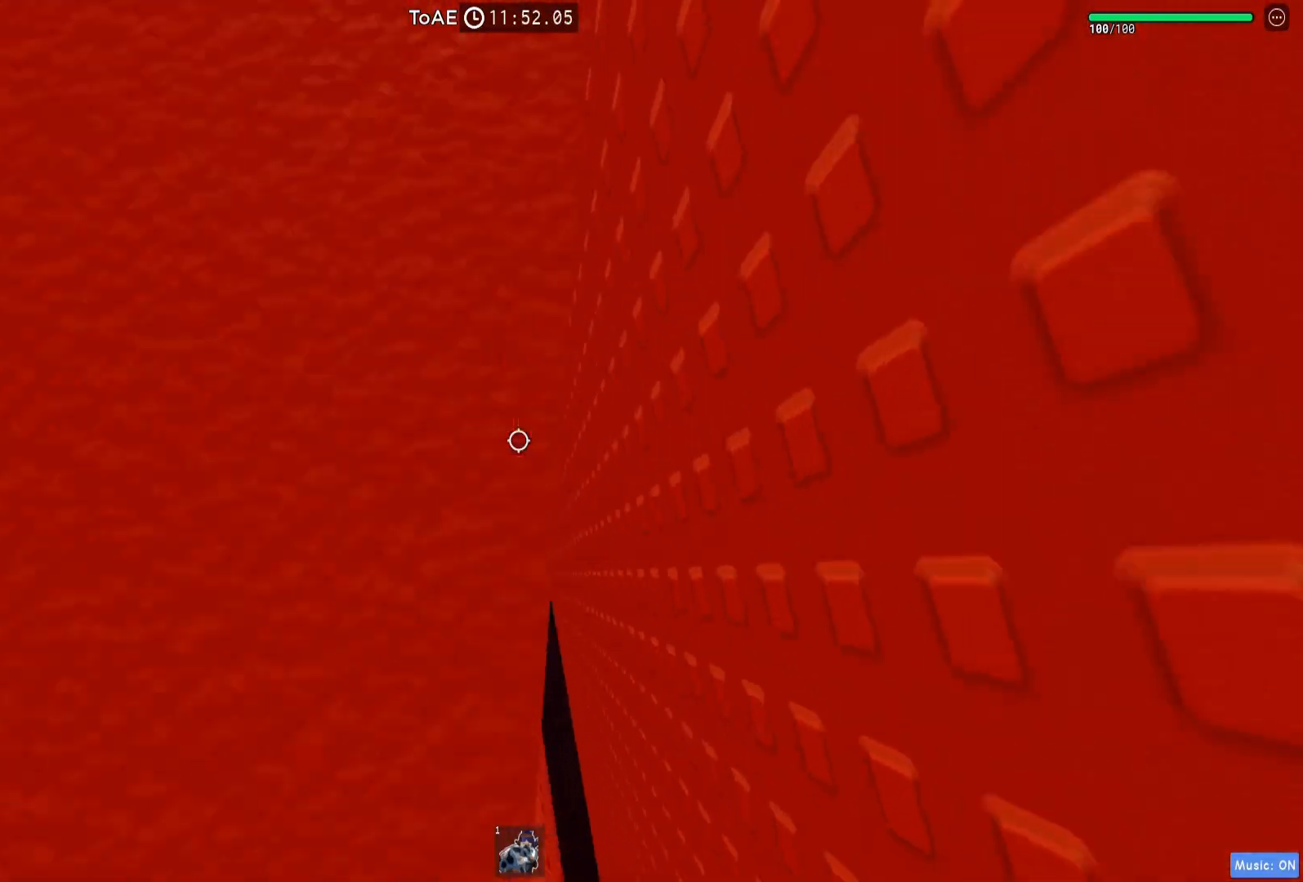
{"keys": [], "events": [[350, "w", "down"], [367, "a", "down"], [417, "a", "up"], [417, "w", "up"]]}
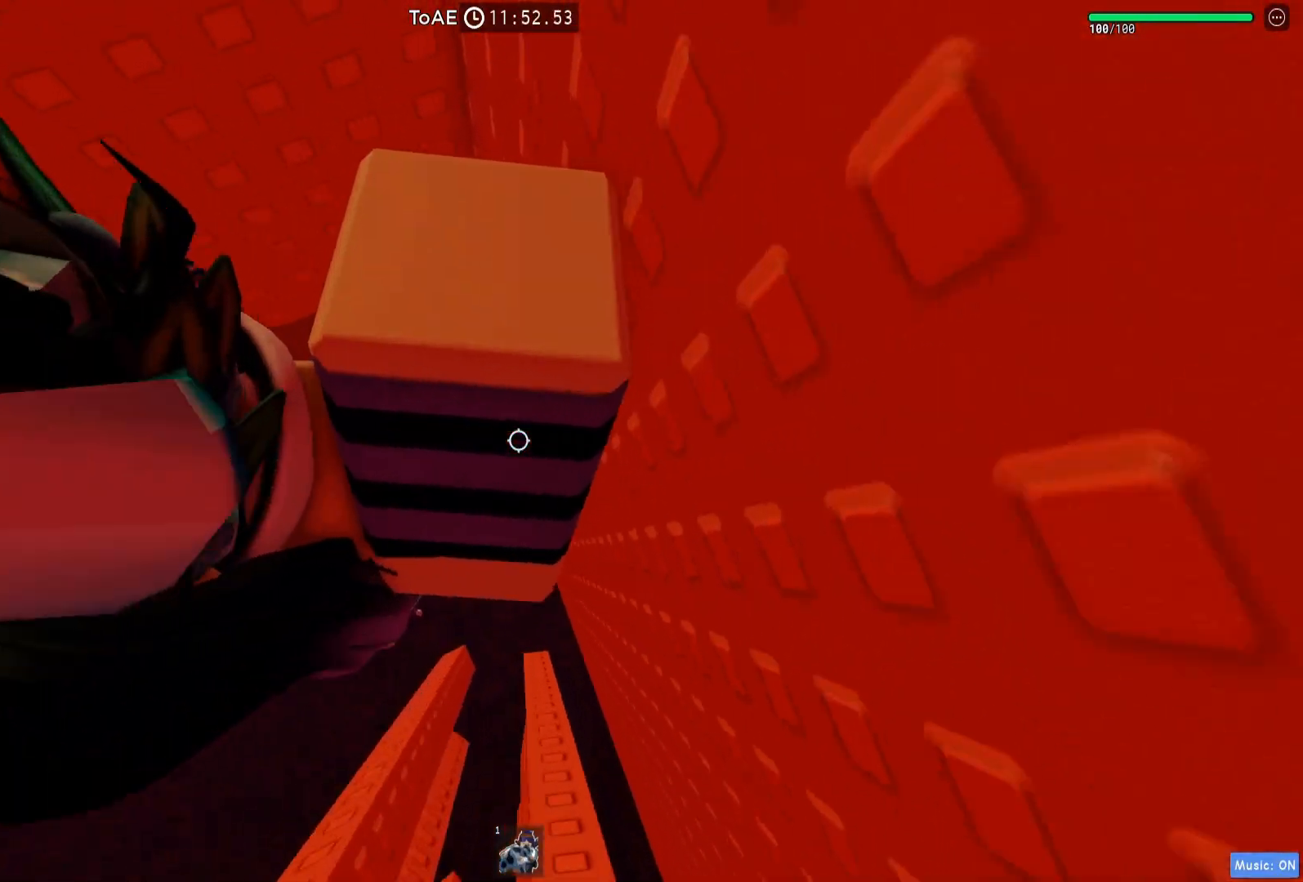
{"keys": [], "events": []}
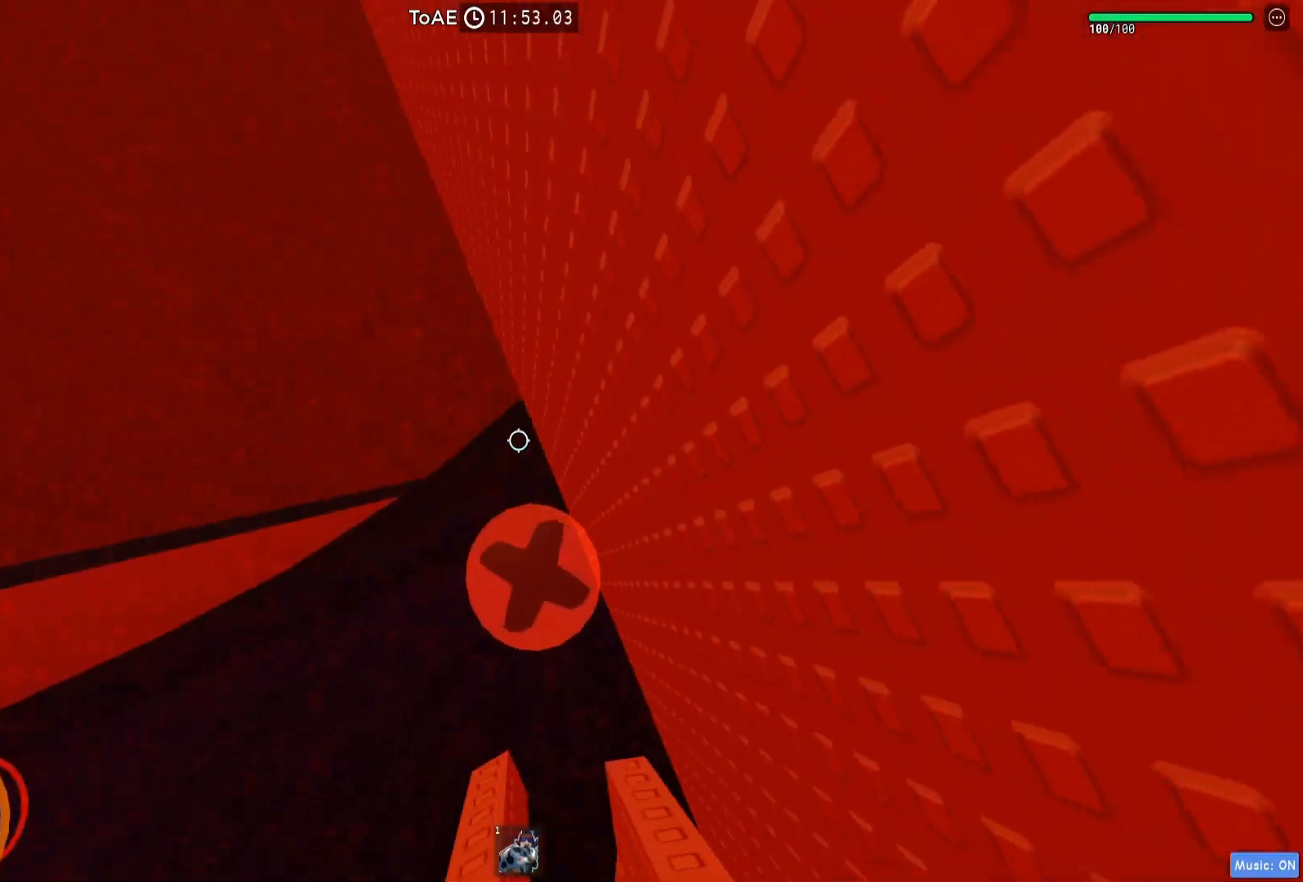
{"keys": [], "events": []}
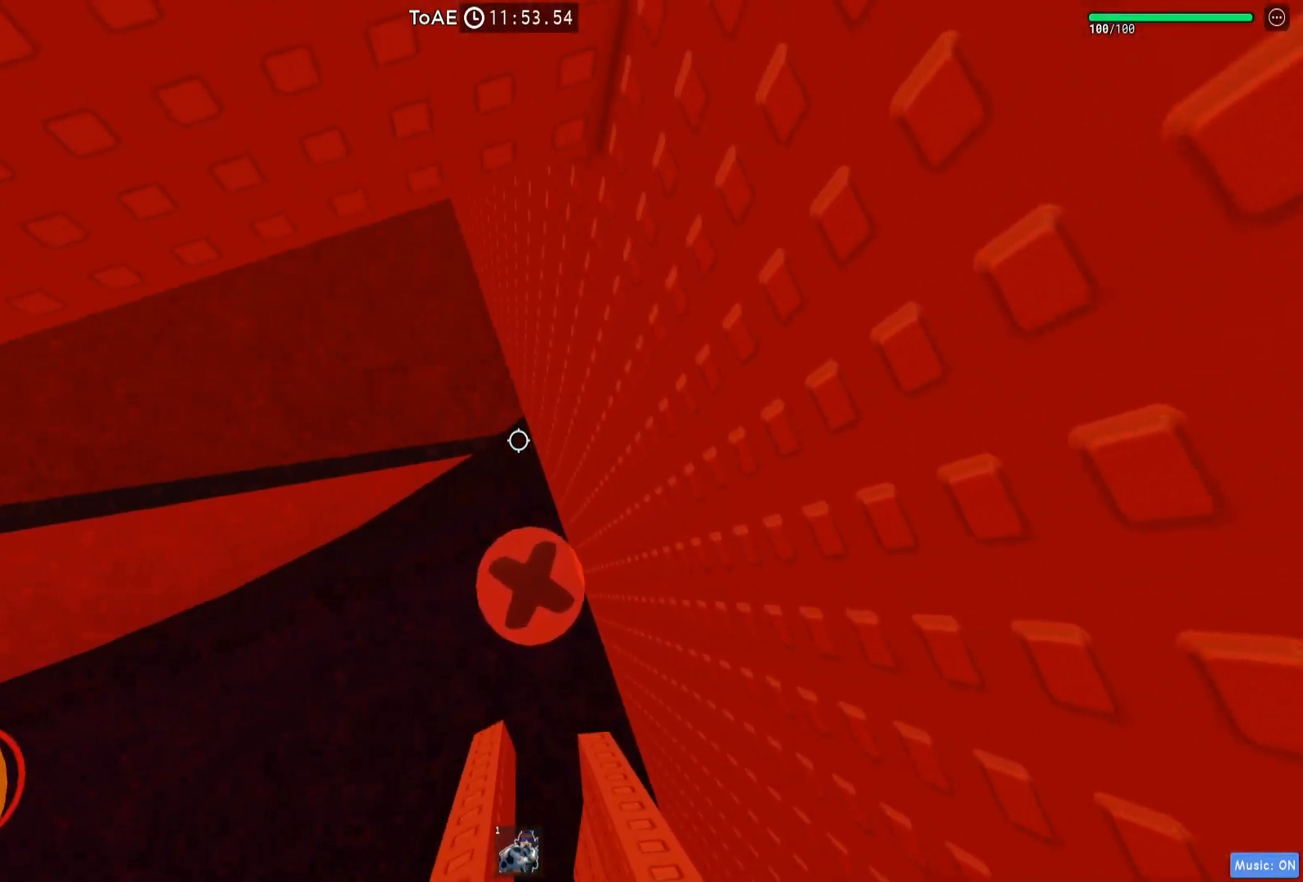
{"keys": ["a"], "events": [[167, "a", "down"]]}
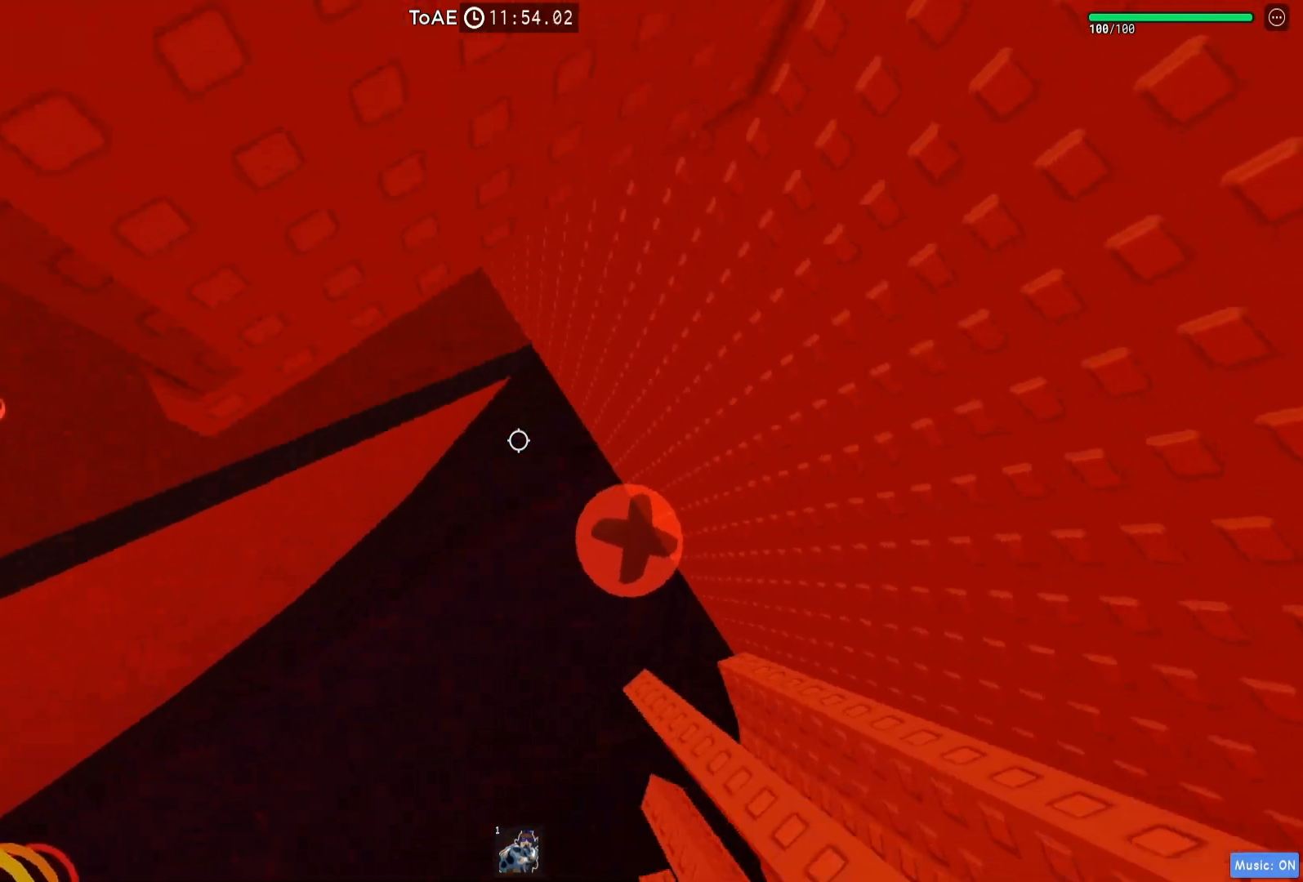
{"keys": ["a", "w"], "events": [[150, "w", "down"]]}
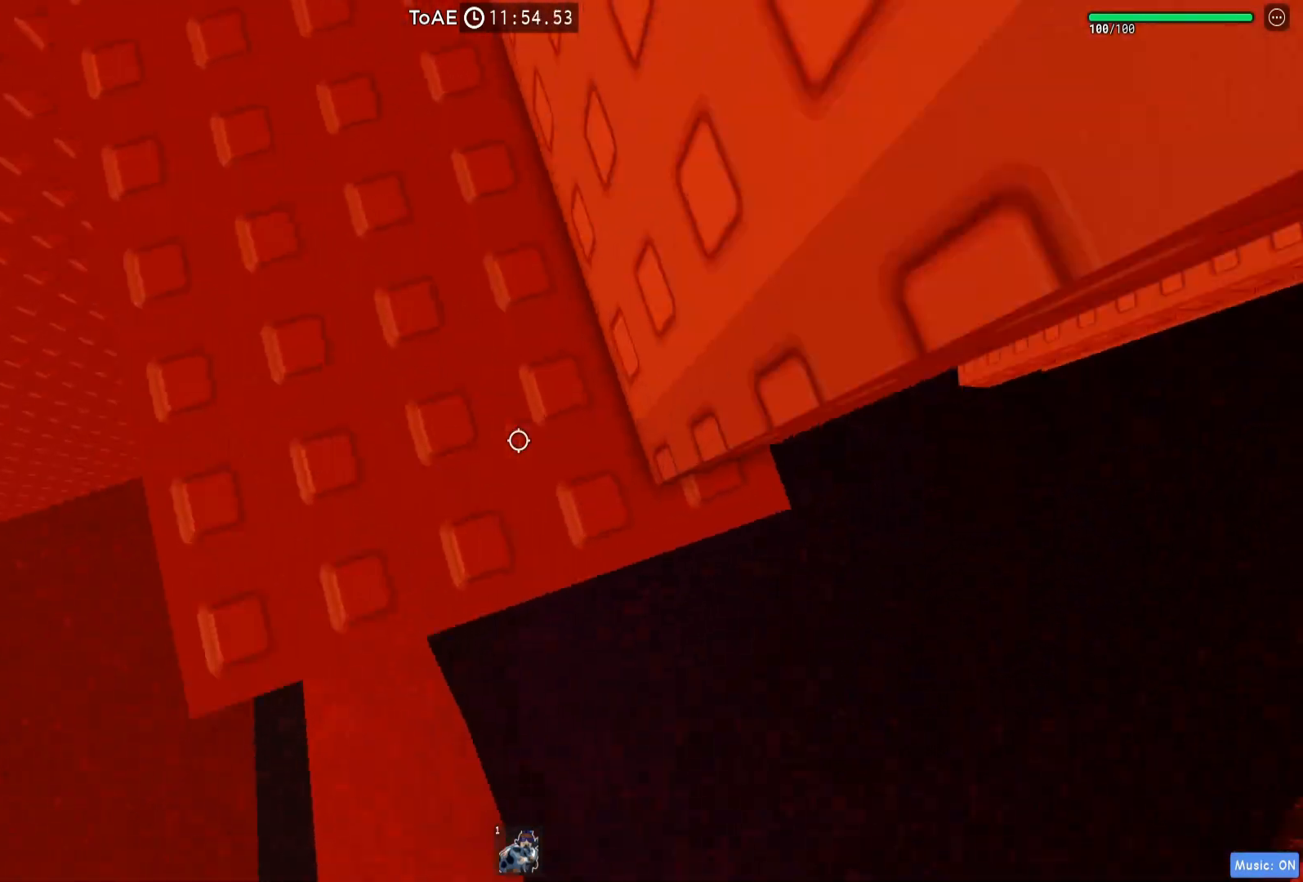
{"keys": [], "events": [[33, "a", "up"], [33, "w", "up"], [167, "a", "down"], [167, "w", "down"], [217, "w", "up"], [233, "a", "up"]]}
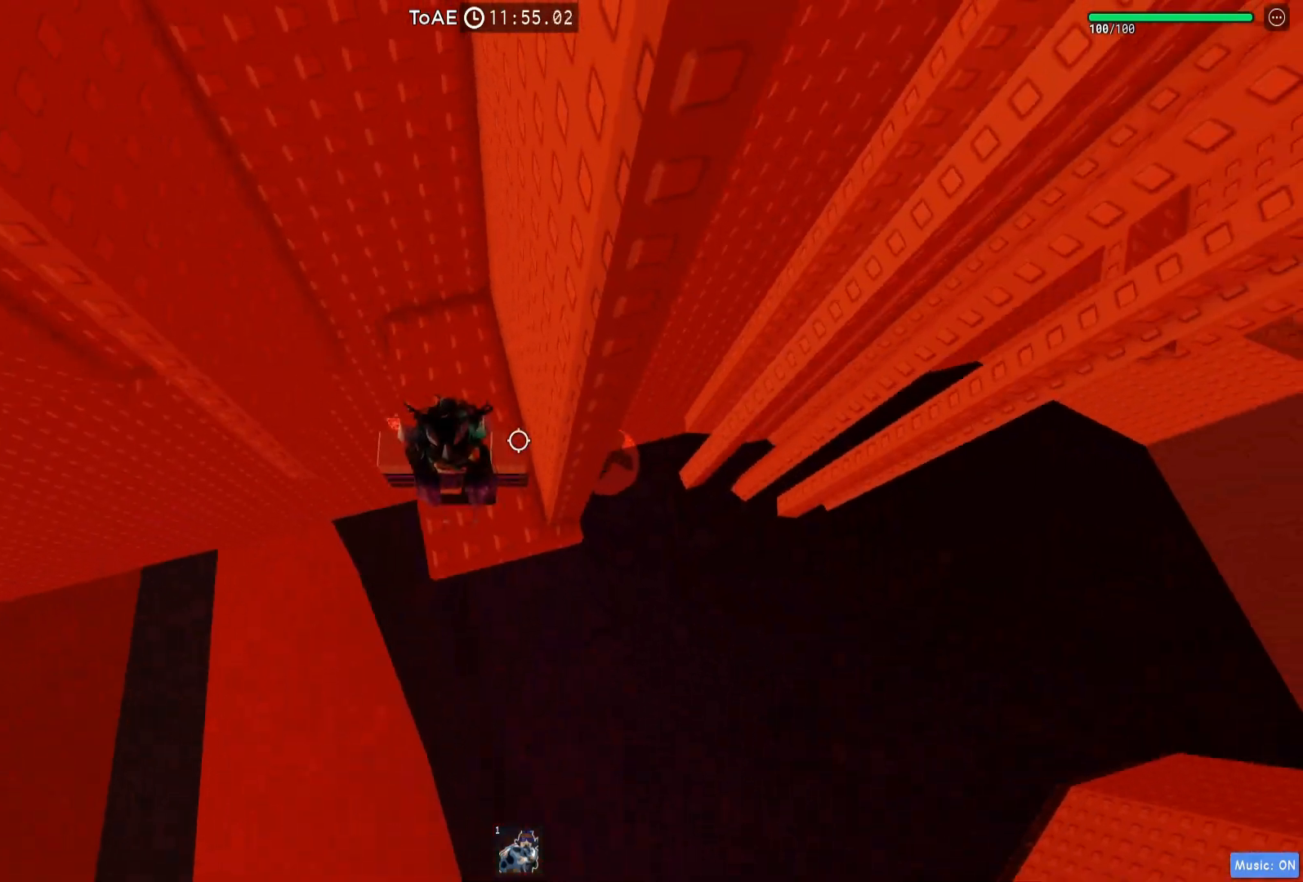
{"keys": [], "events": [[367, "a", "down"], [400, "a", "up"]]}
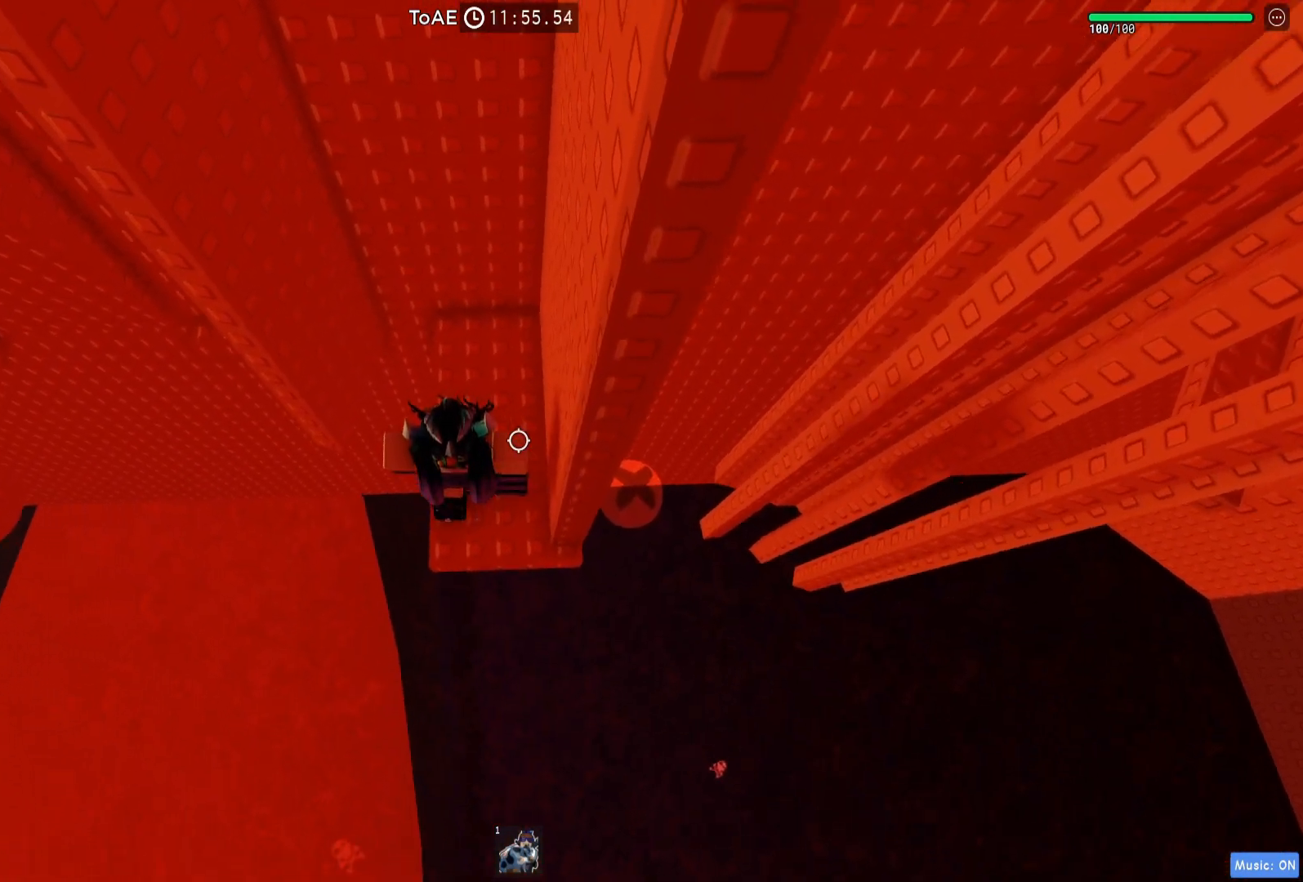
{"keys": ["a"], "events": [[333, "a", "down"]]}
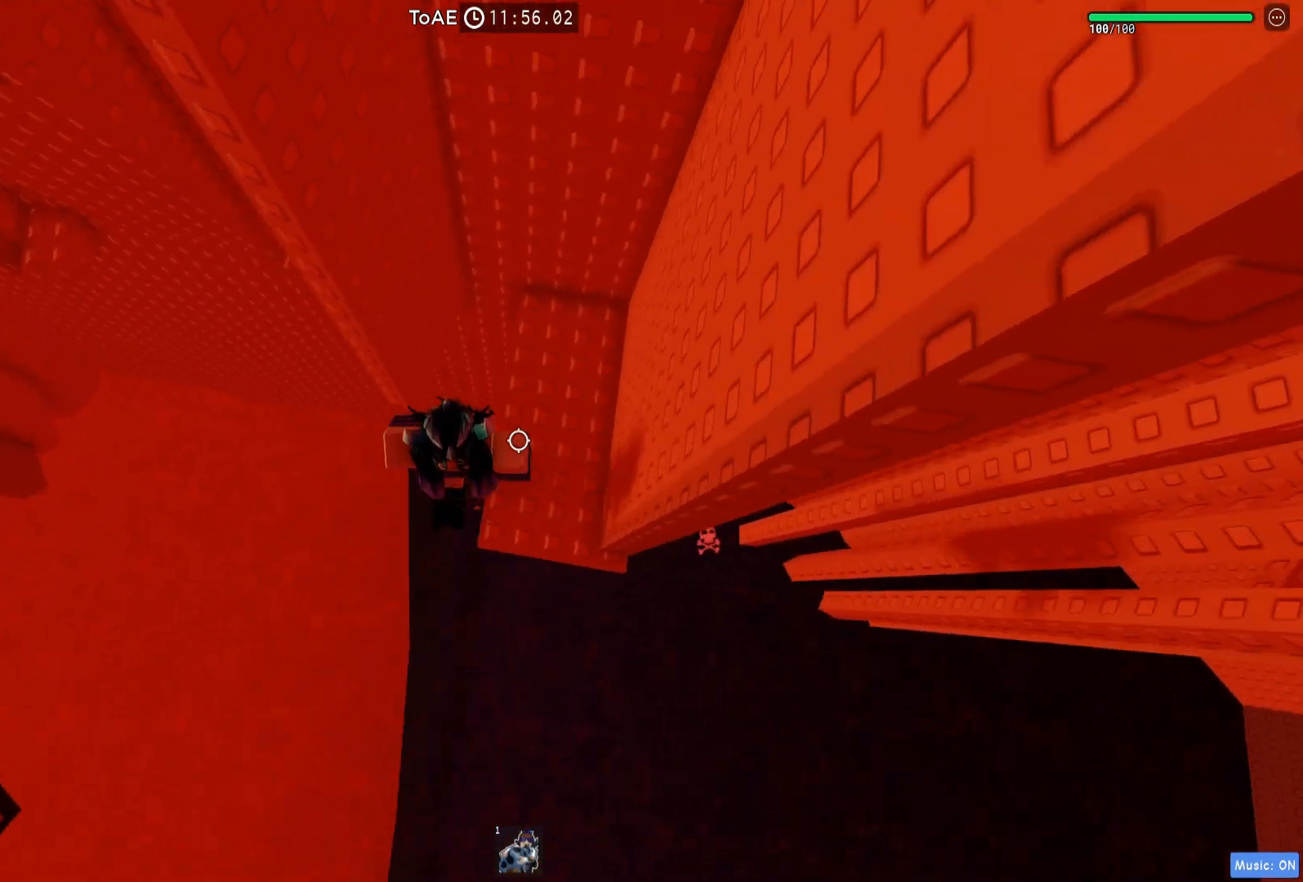
{"keys": ["a"], "events": [[17, "space", "down"], [117, "space", "up"]]}
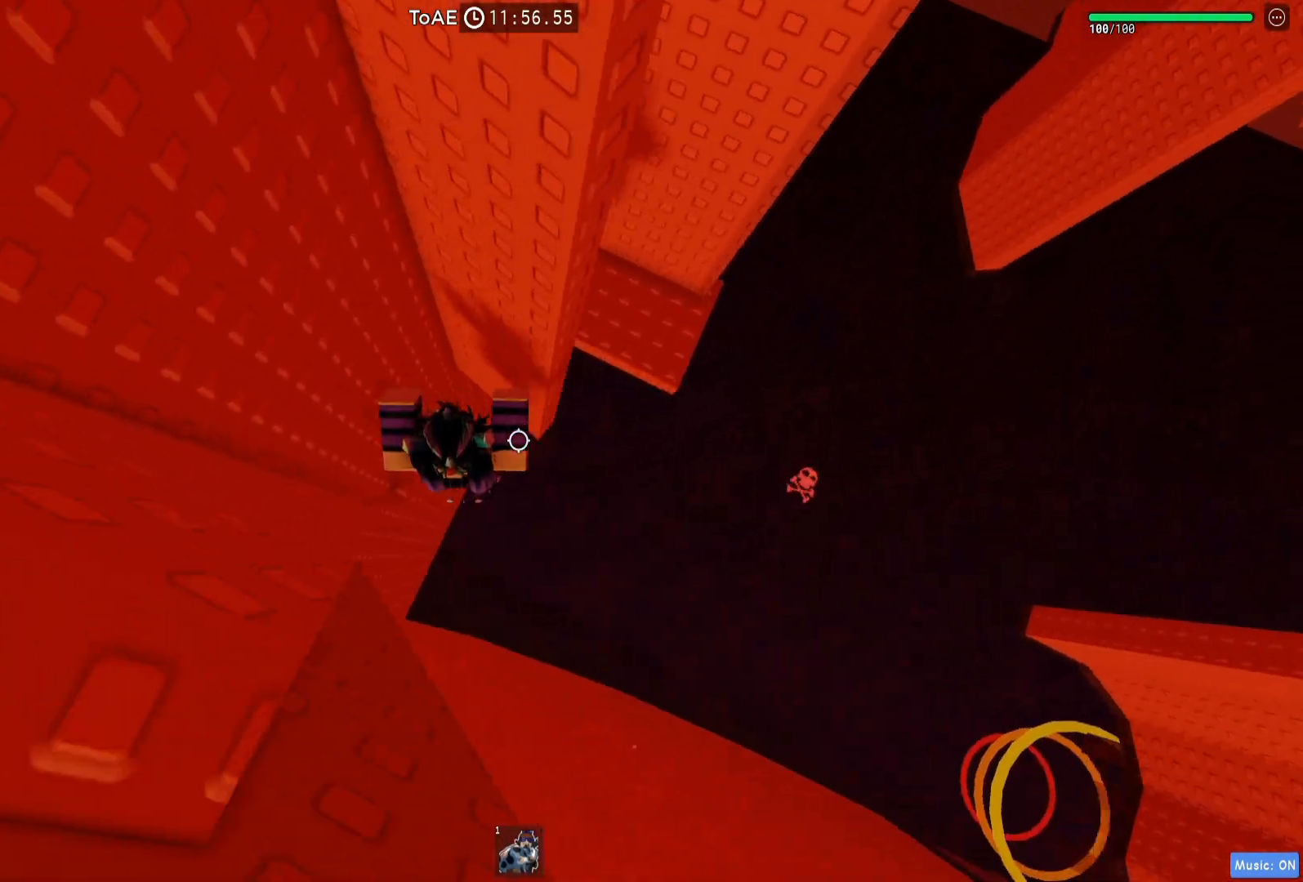
{"keys": ["w"], "events": [[67, "w", "down"], [200, "w", "up"], [217, "a", "up"], [500, "w", "down"]]}
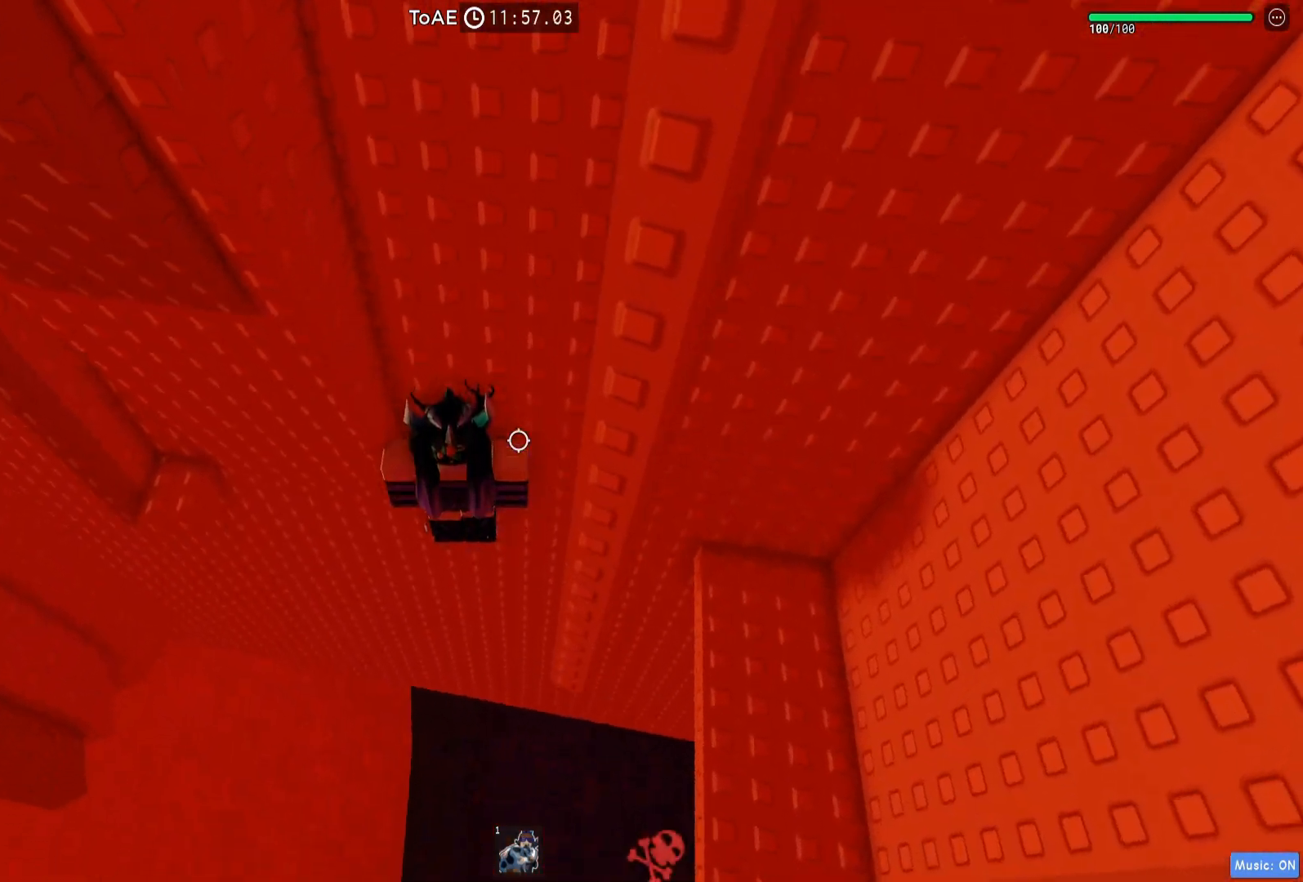
{"keys": ["a"], "events": [[33, "w", "up"], [167, "a", "down"], [317, "space", "down"], [417, "space", "up"]]}
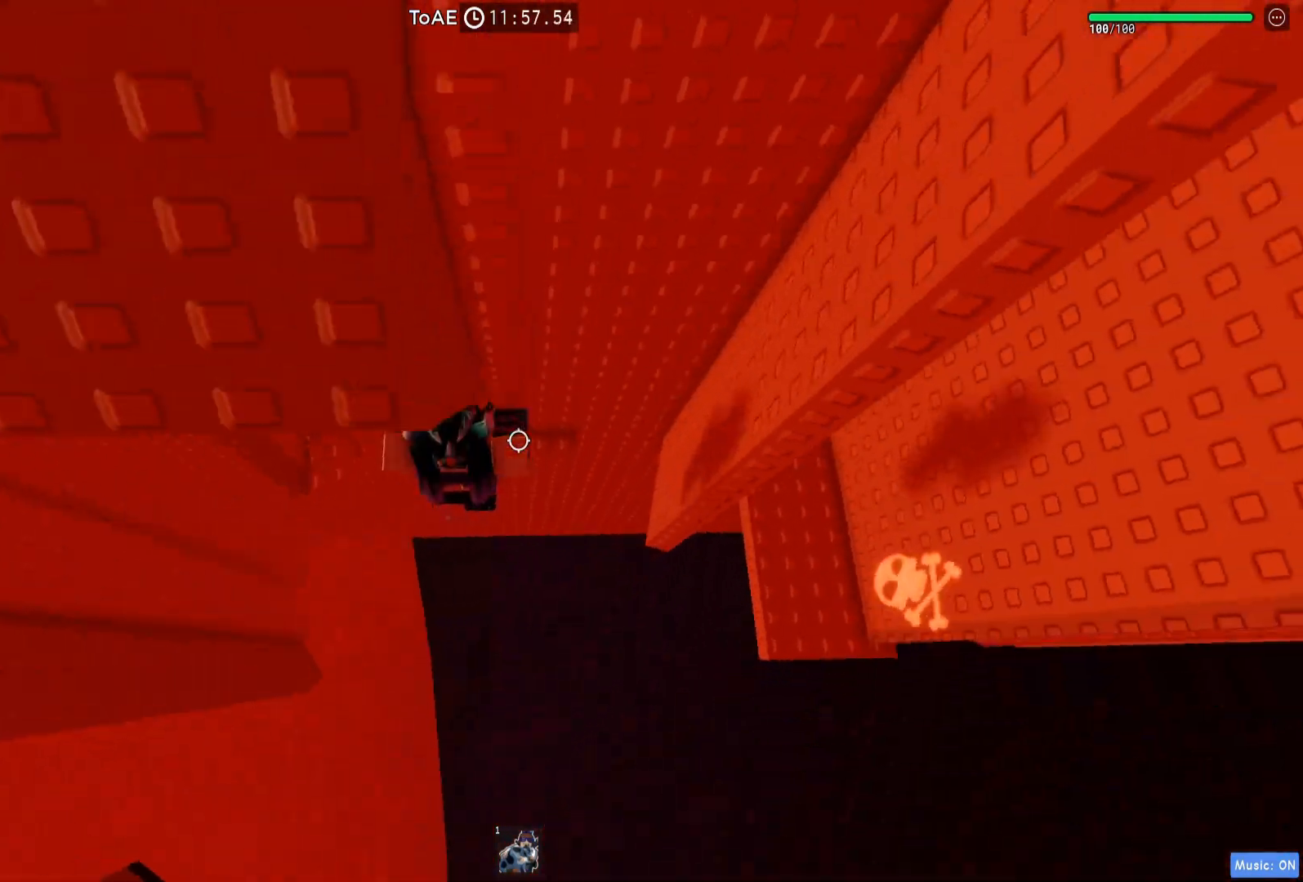
{"keys": [], "events": [[433, "a", "up"]]}
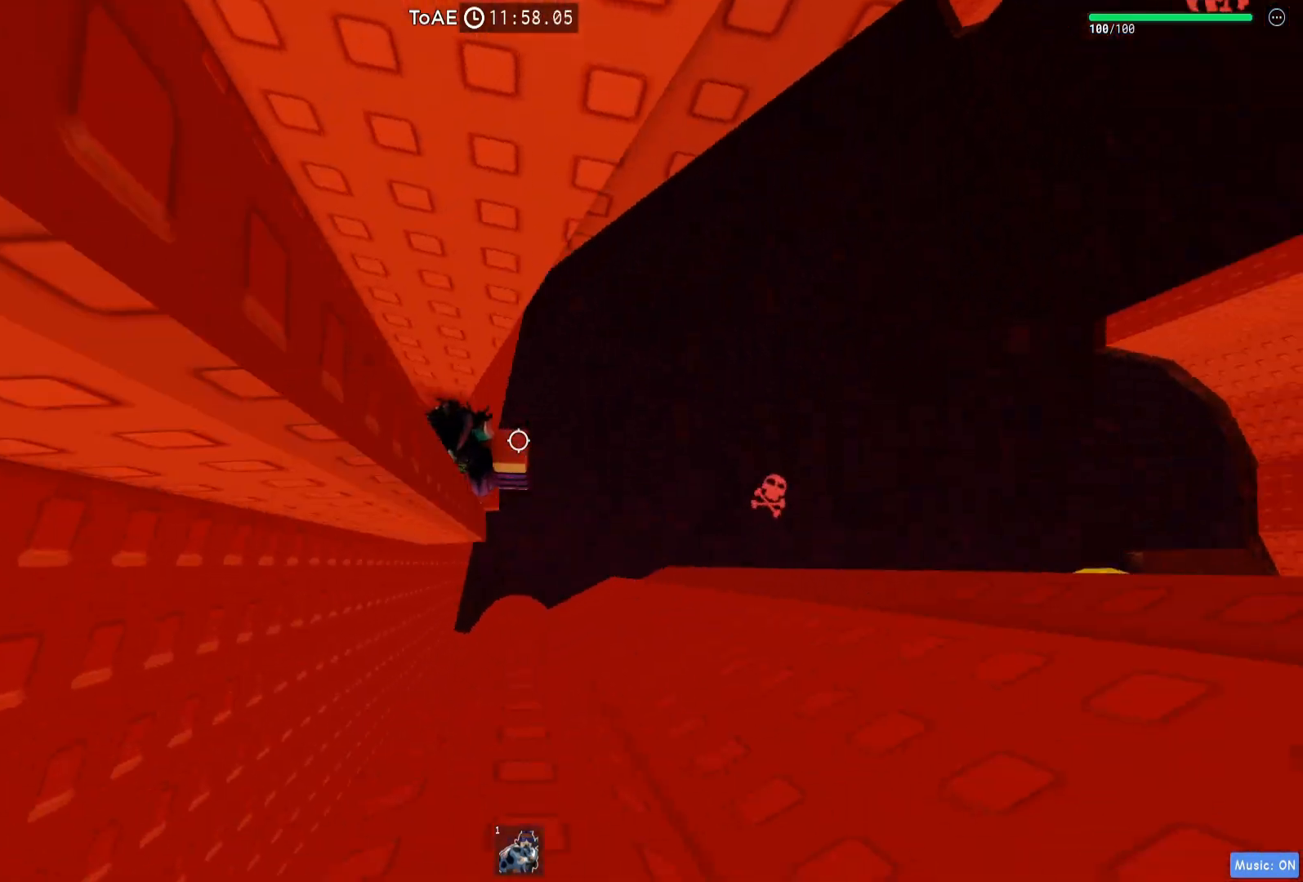
{"keys": [], "events": []}
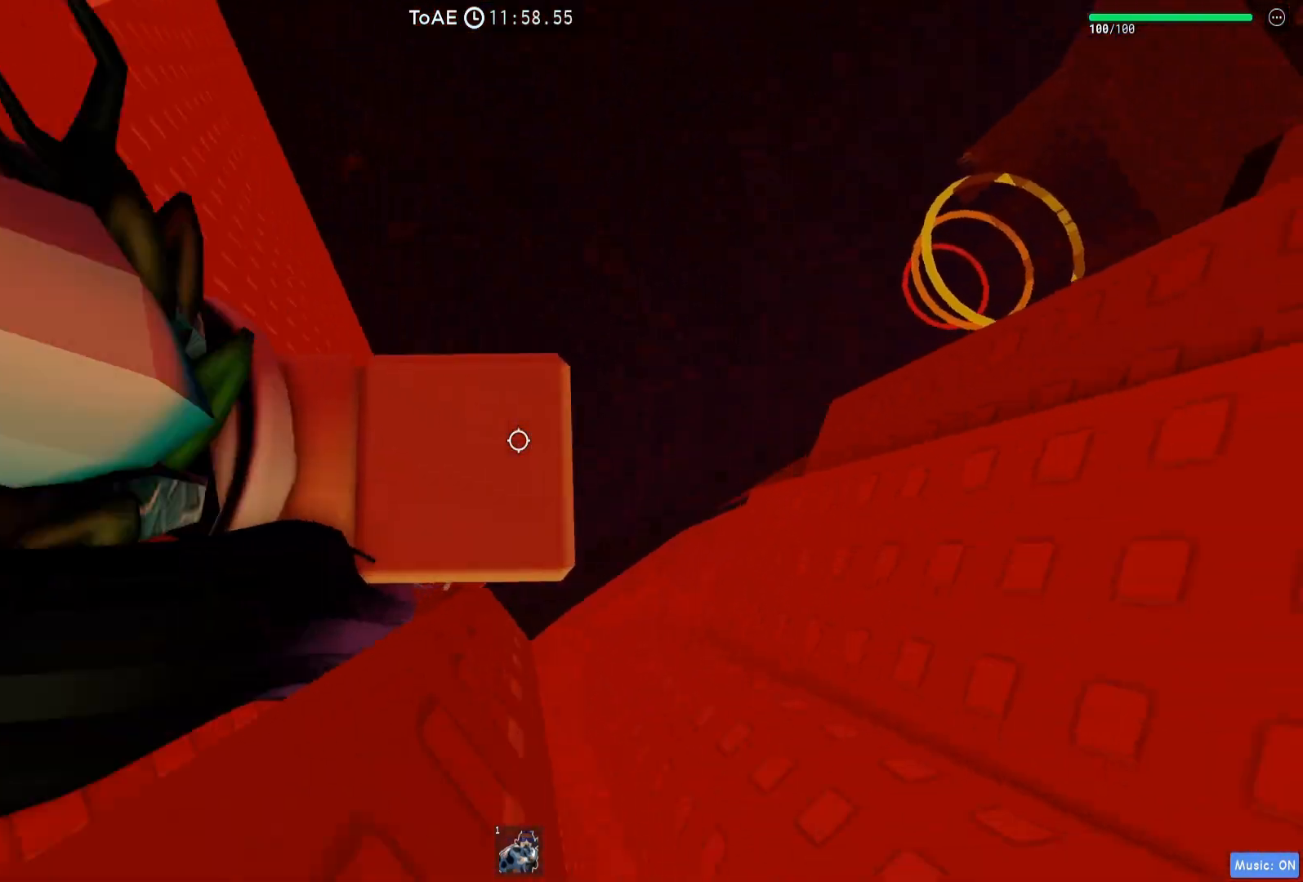
{"keys": [], "events": [[17, "d", "down"], [67, "d", "up"]]}
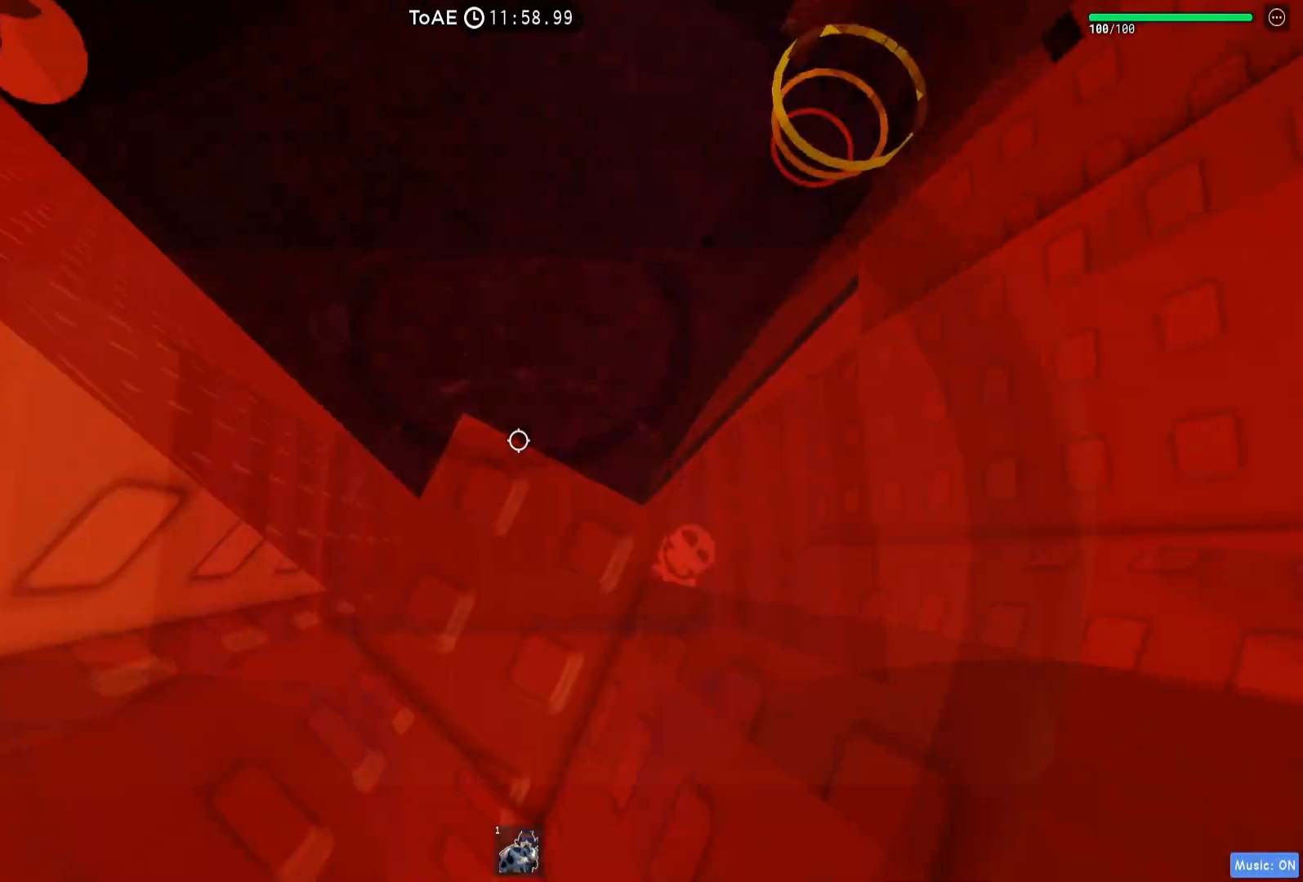
{"keys": [], "events": [[100, "d", "down"], [150, "d", "up"], [317, "d", "down"], [383, "d", "up"]]}
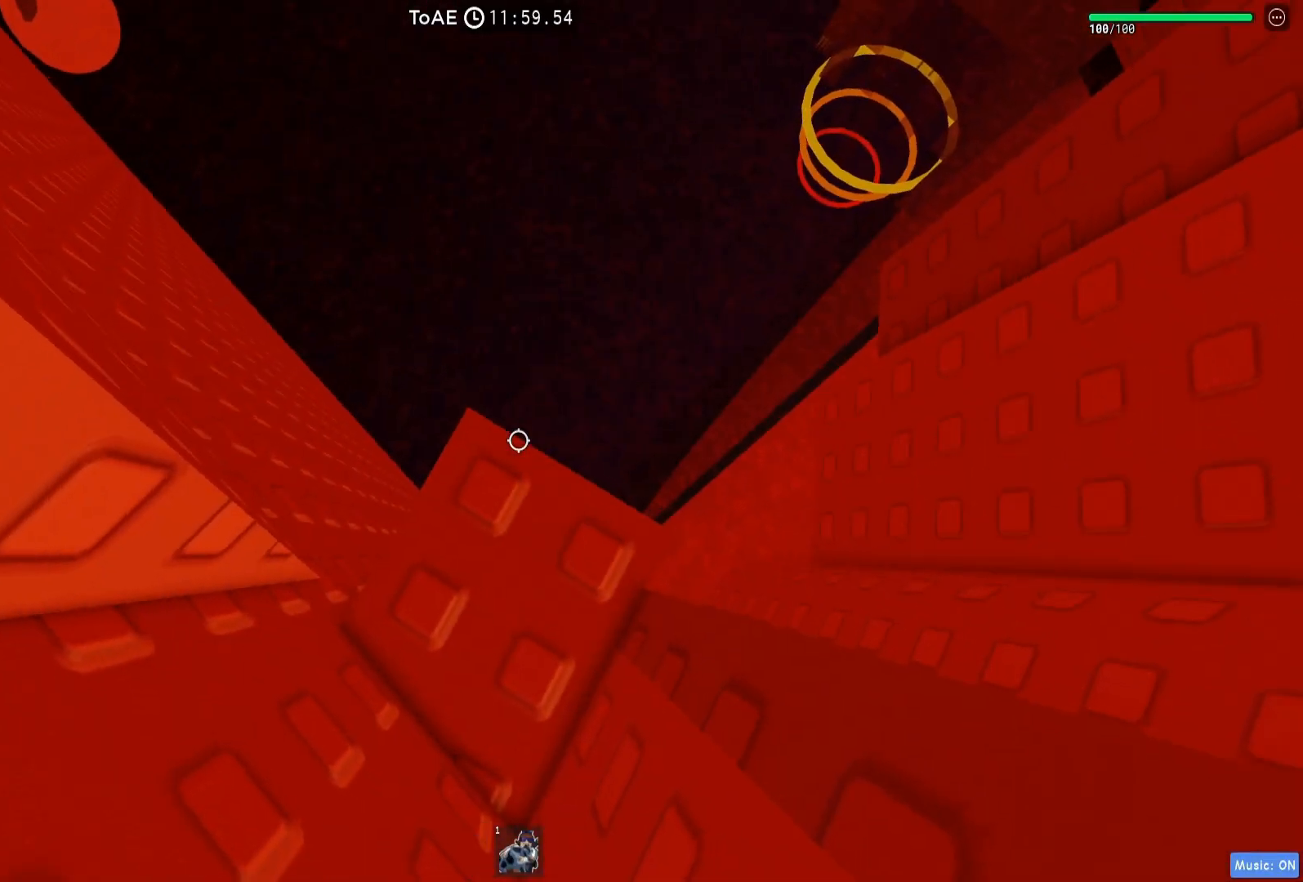
{"keys": [], "events": [[50, "d", "down"], [117, "d", "up"], [250, "d", "down"], [300, "d", "up"], [433, "d", "down"], [500, "d", "up"]]}
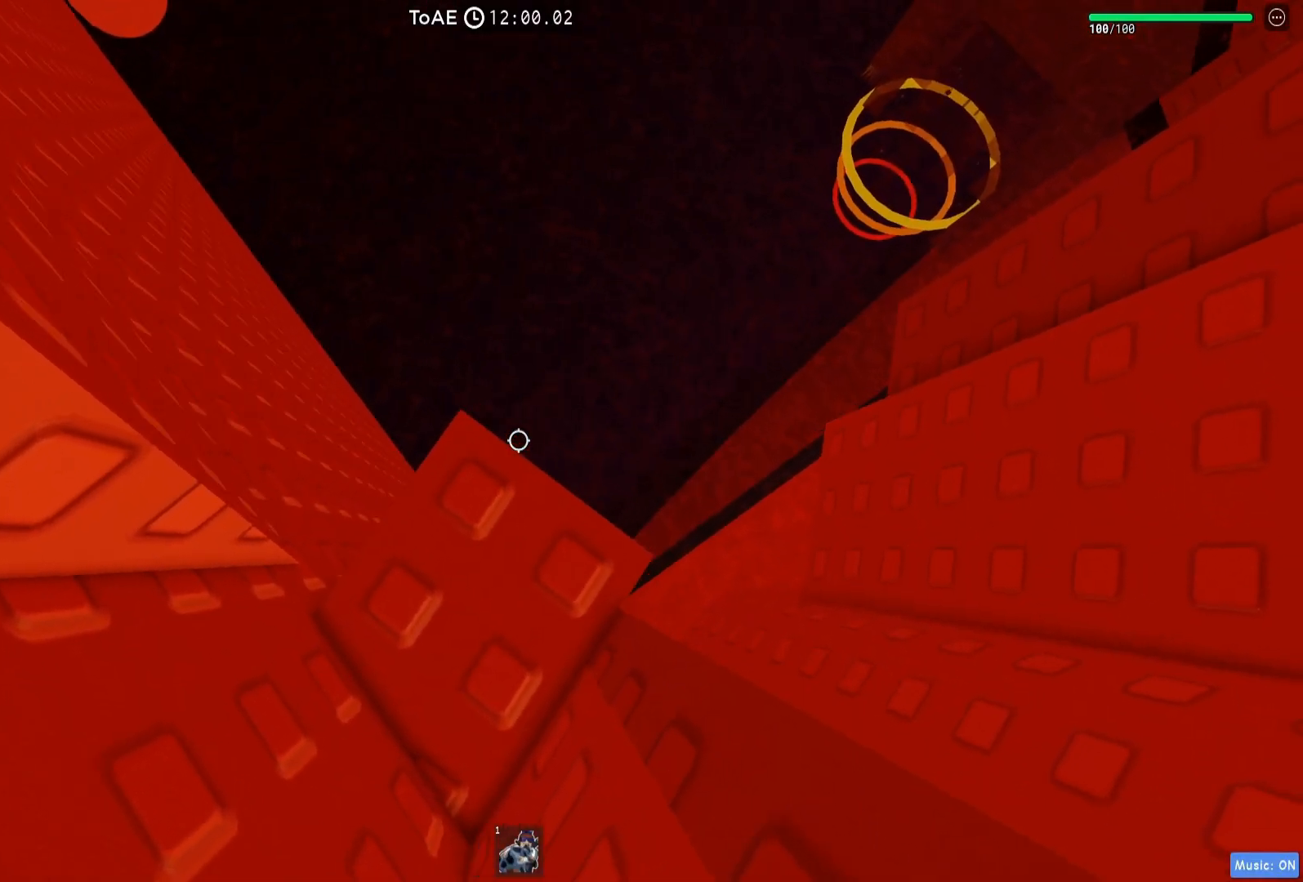
{"keys": [], "events": []}
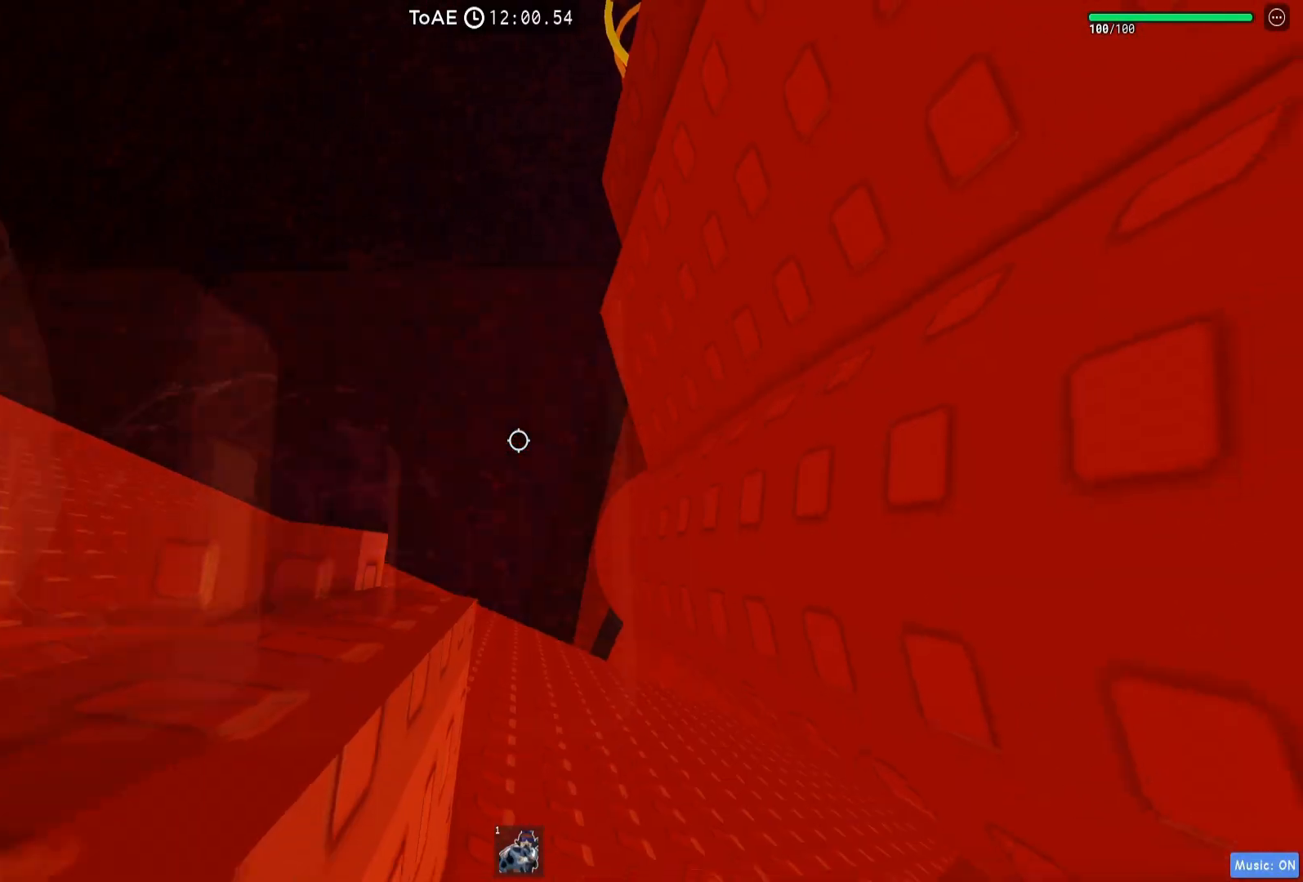
{"keys": ["d", "space"], "events": [[350, "d", "down"], [483, "space", "down"]]}
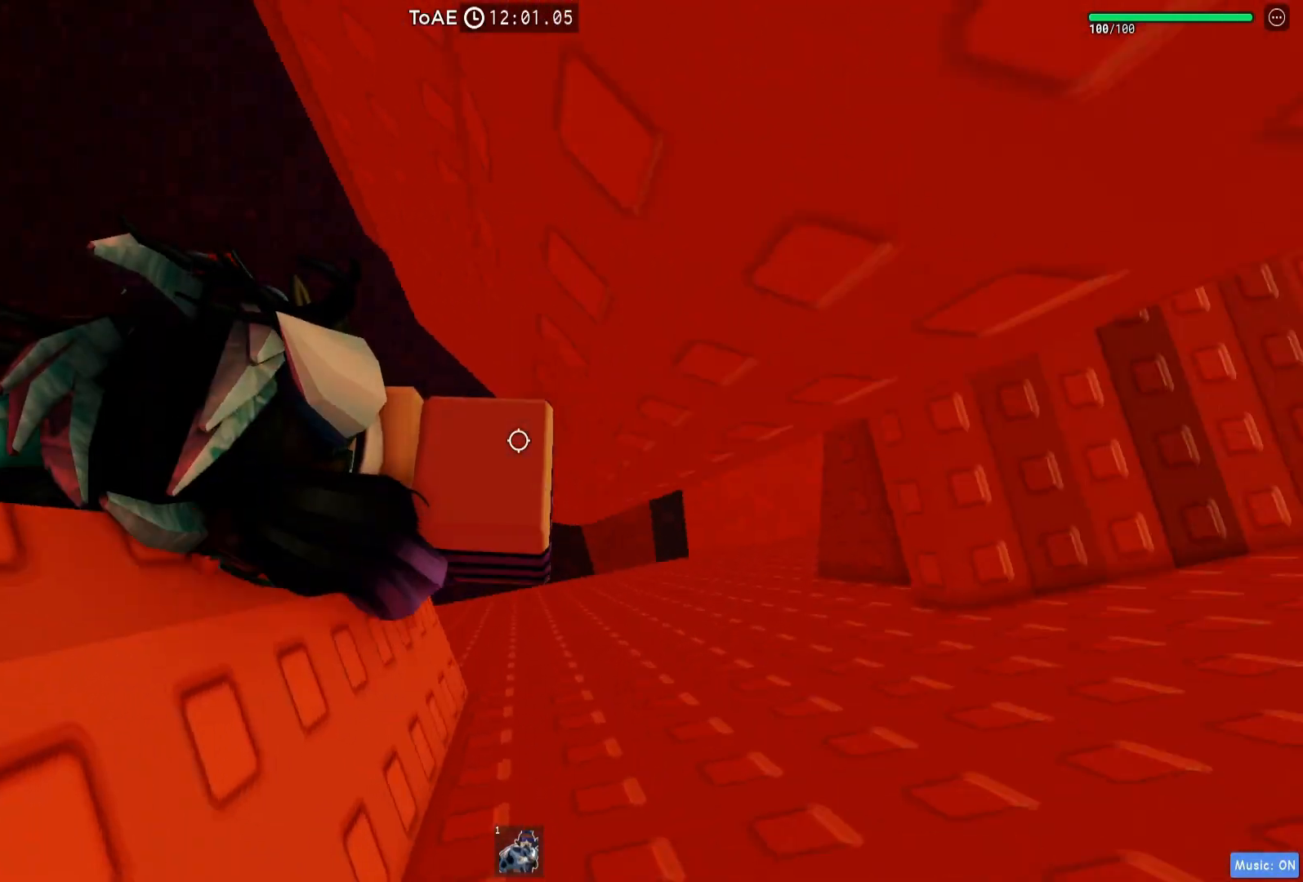
{"keys": ["d"], "events": [[133, "space", "up"]]}
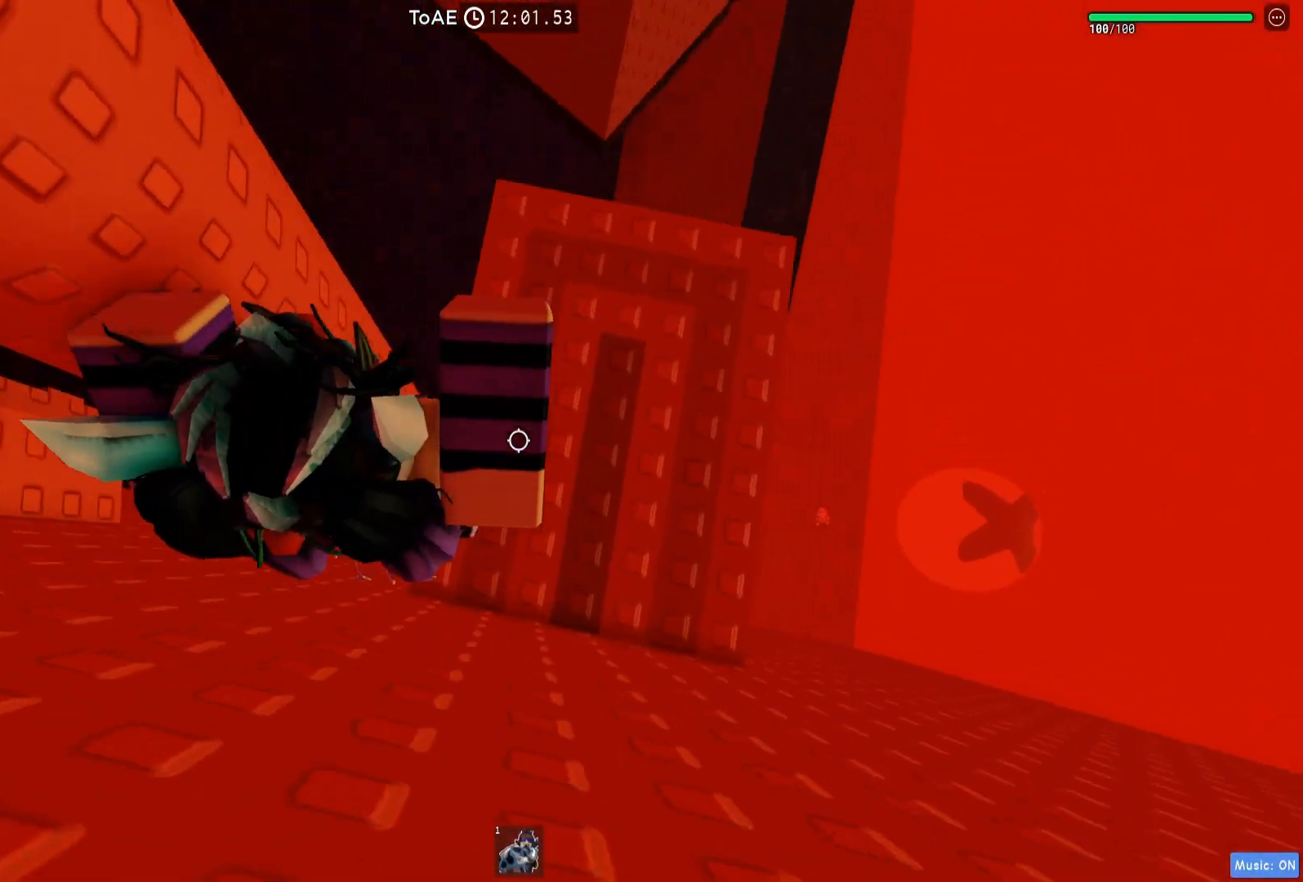
{"keys": ["d"], "events": [[217, "space", "down"], [283, "space", "up"]]}
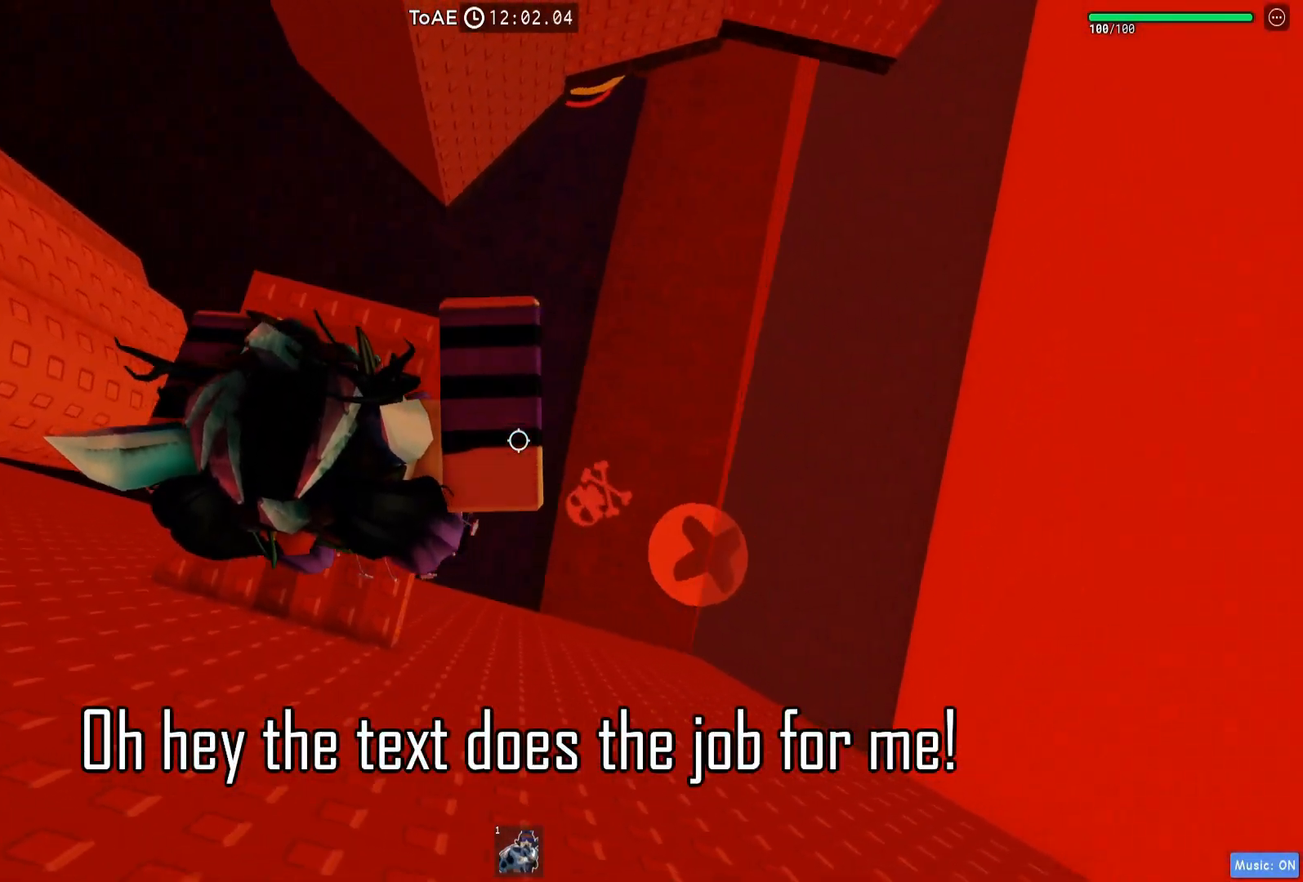
{"keys": ["d"], "events": []}
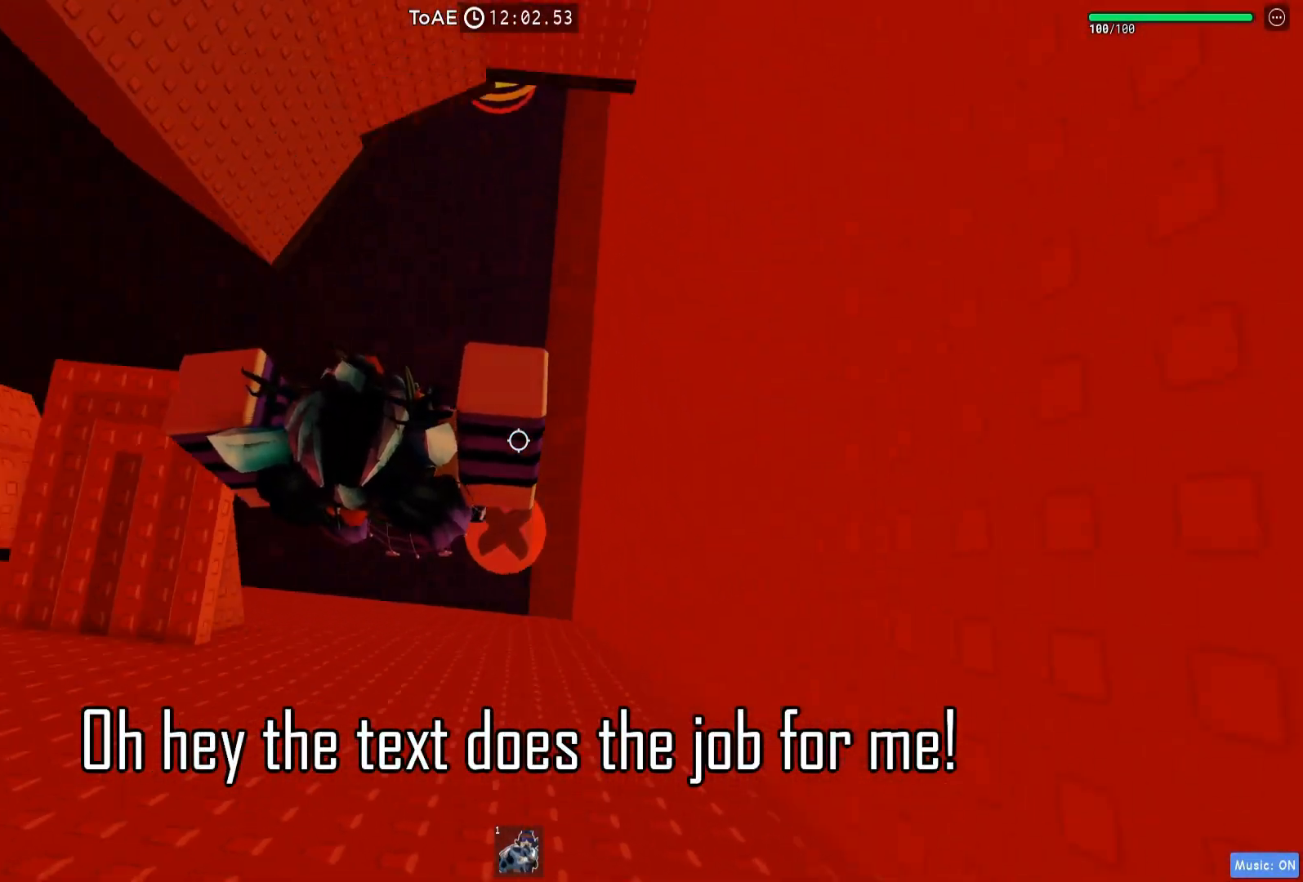
{"keys": [], "events": [[33, "d", "up"], [67, "shift", "down"], [167, "shift", "up"]]}